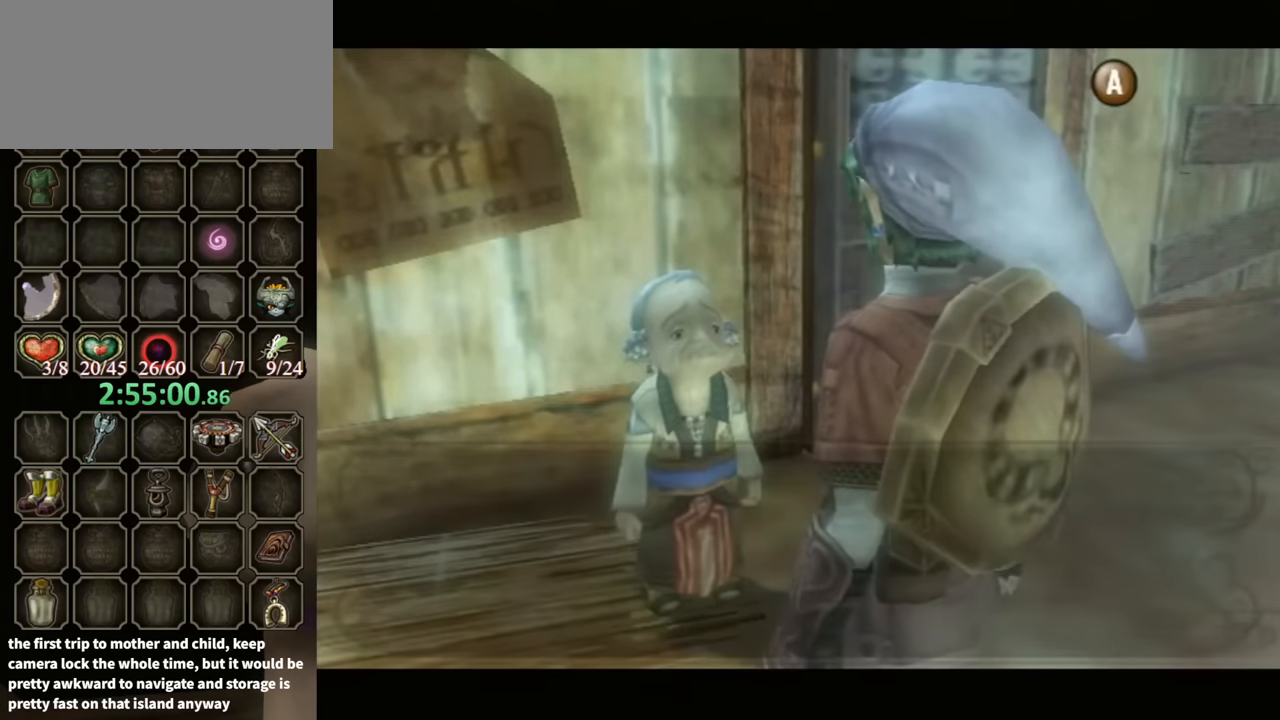
Gameplay with a controller (Nintendo layout); each line is a JSON object with the inputs held at the frame after it. "events" lists button and stick changes between this image and that frame as [ms after this image, input, new state], when the widget could be followed in between. Not read: L3 R3.
{"buttons": ["B"], "left_stick": "down", "right_stick": "center", "events": []}
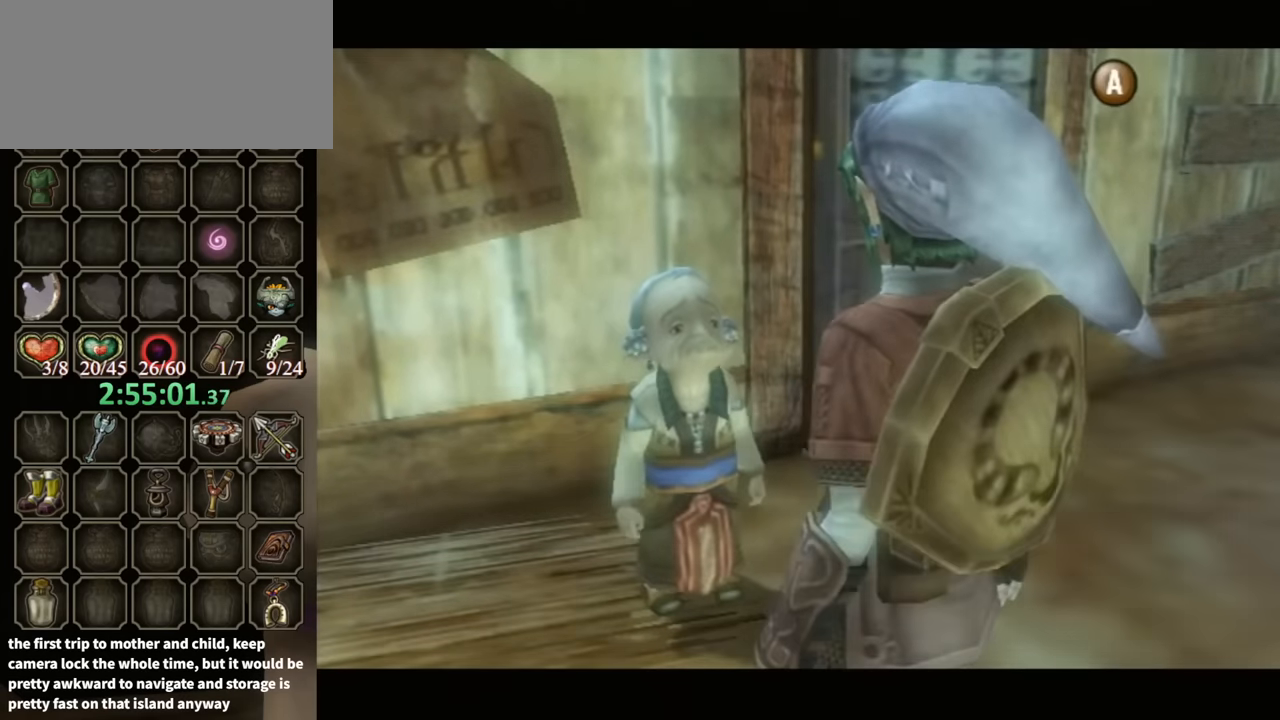
{"buttons": ["B"], "left_stick": "down", "right_stick": "center", "events": []}
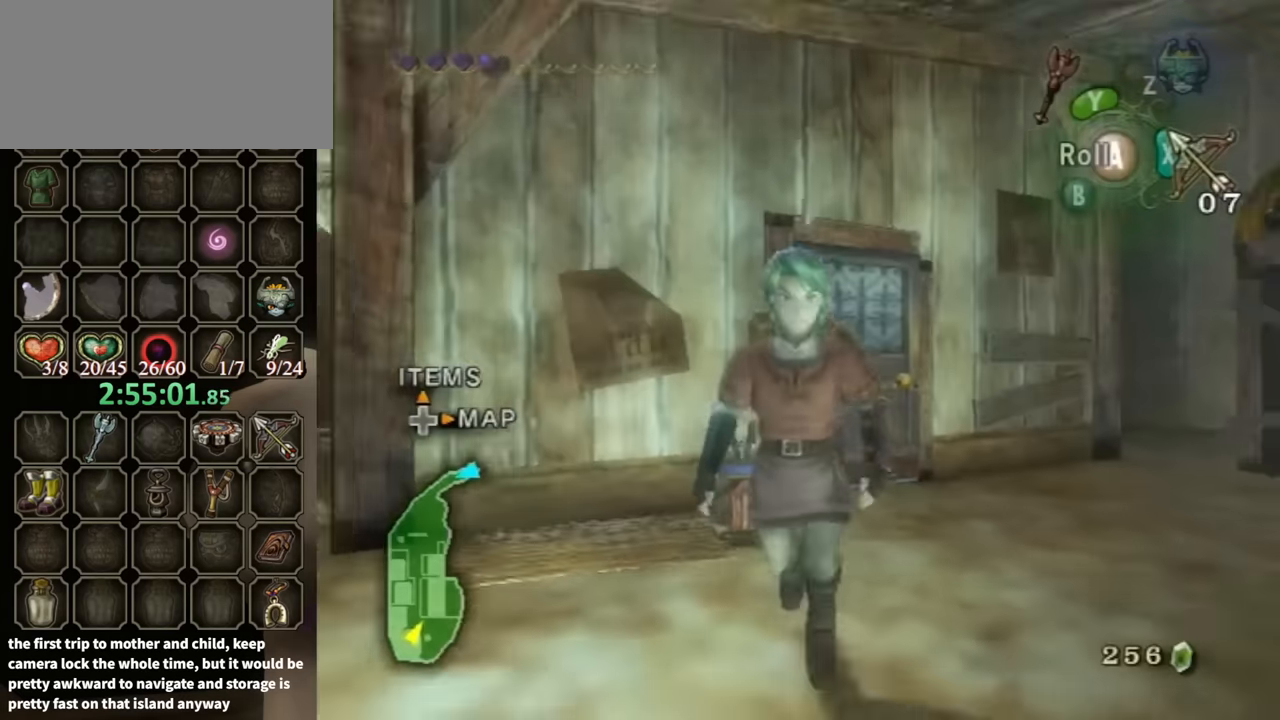
{"buttons": [], "left_stick": "down-left", "right_stick": "center", "events": [[100, "B", "up"], [133, "left_stick", "down-right"], [200, "B", "down"], [267, "A", "down"], [267, "B", "up"], [300, "A", "up"], [300, "left_stick", "up-right"], [367, "A", "down"], [367, "B", "down"], [400, "left_stick", "up-left"], [433, "B", "up"], [500, "A", "up"], [500, "left_stick", "down-left"]]}
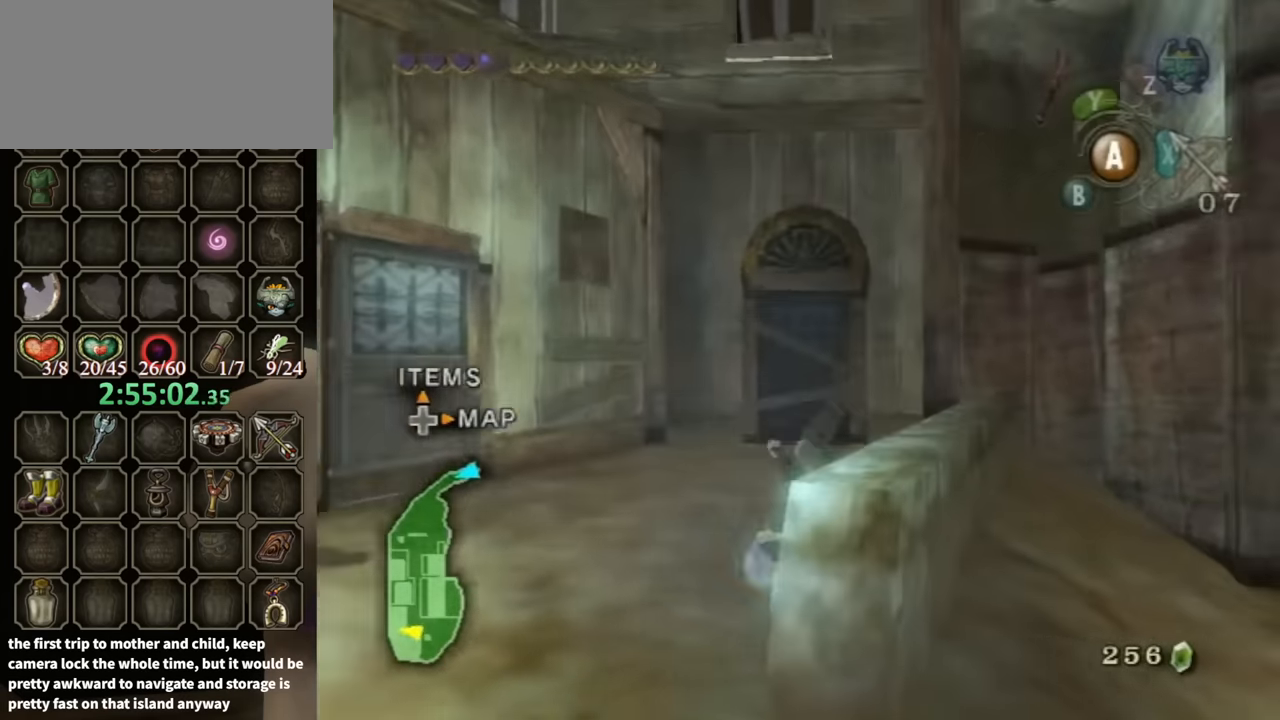
{"buttons": [], "left_stick": "down", "right_stick": "left", "events": [[33, "left_stick", "down"], [67, "A", "down"], [67, "B", "down"], [133, "B", "up"], [233, "B", "down"], [300, "A", "up"], [300, "B", "up"], [400, "right_stick", "down-left"], [467, "right_stick", "left"]]}
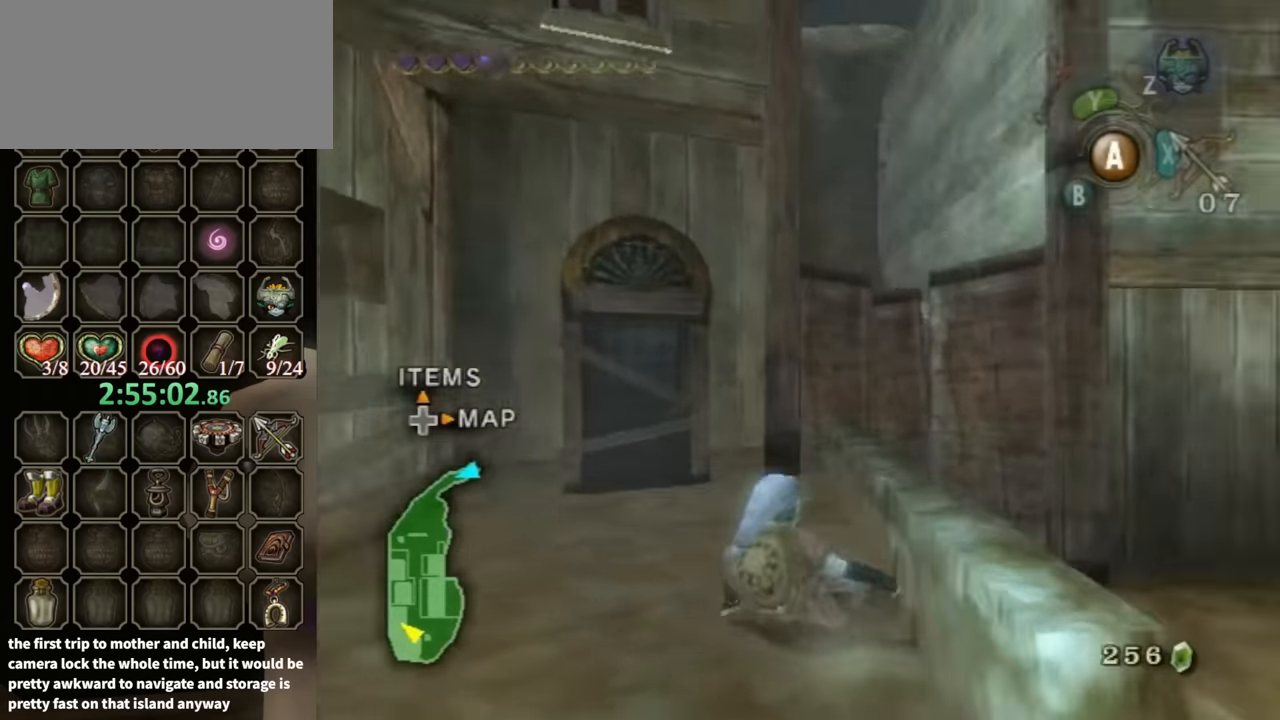
{"buttons": [], "left_stick": "center", "right_stick": "left", "events": [[200, "left_stick", "down-right"], [367, "left_stick", "center"]]}
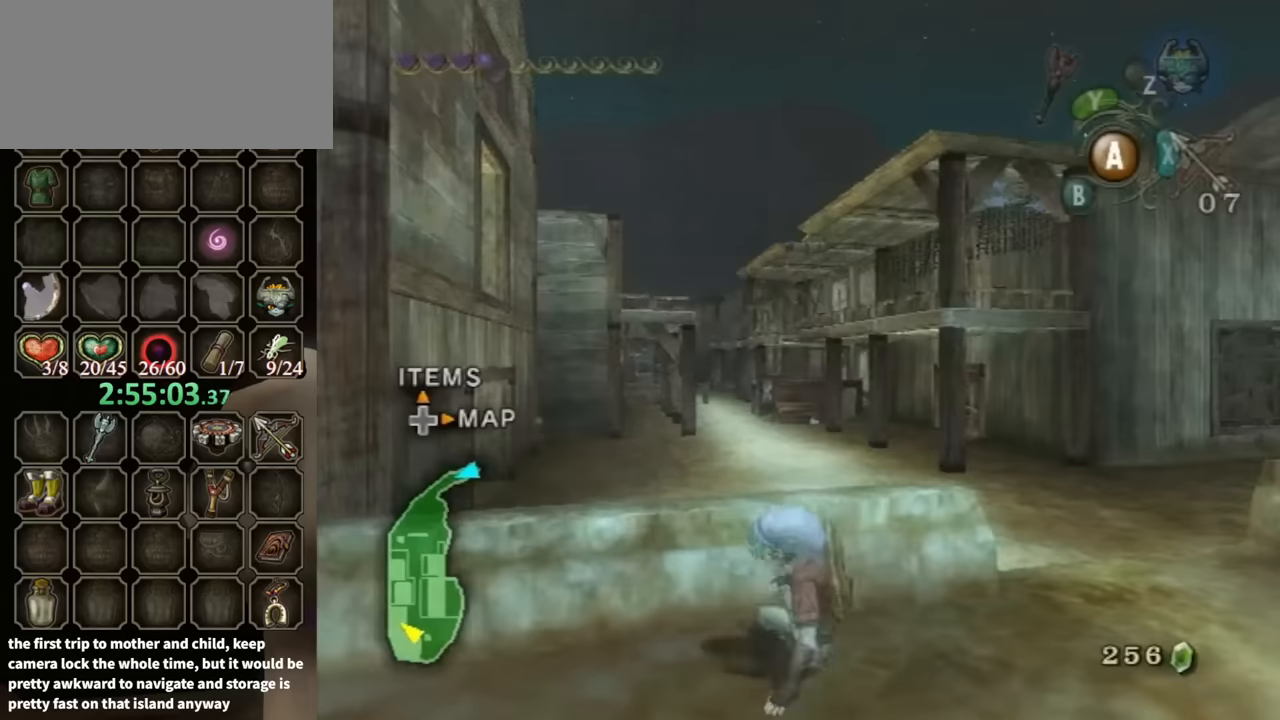
{"buttons": [], "left_stick": "right", "right_stick": "center", "events": [[67, "right_stick", "center"], [134, "left_stick", "down-right"], [200, "left_stick", "right"]]}
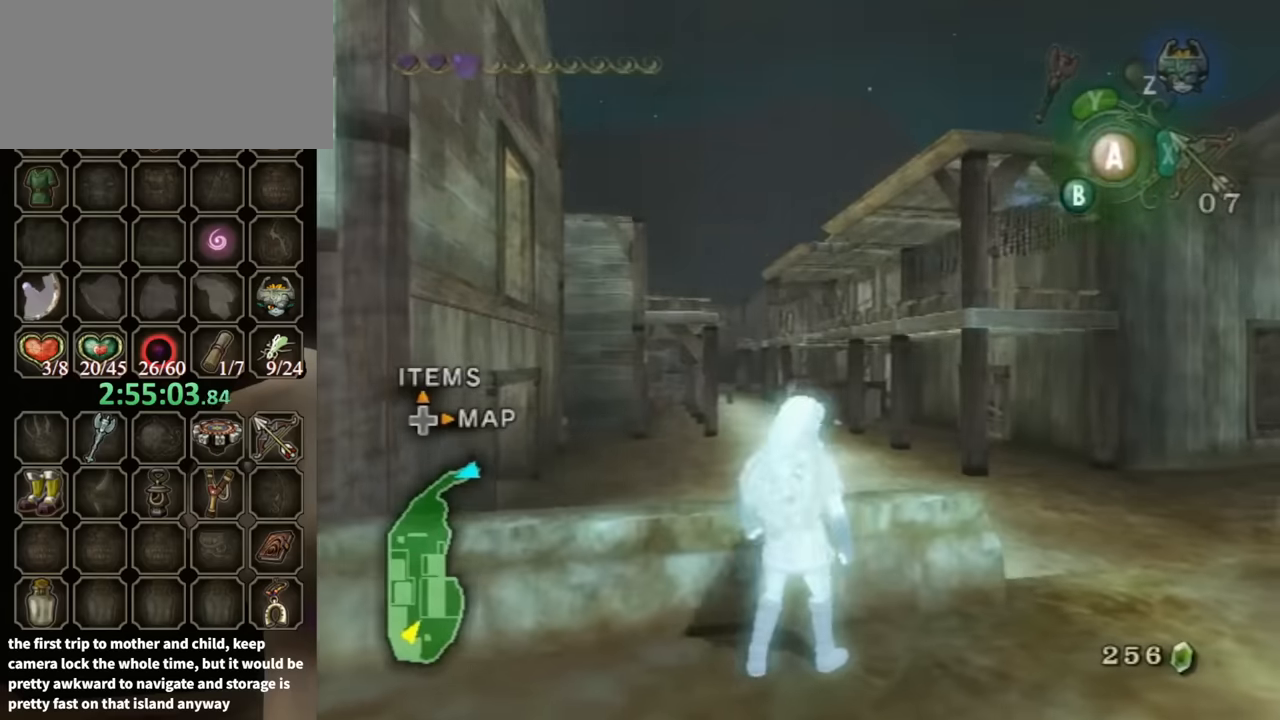
{"buttons": ["A"], "left_stick": "right", "right_stick": "center", "events": [[467, "A", "down"]]}
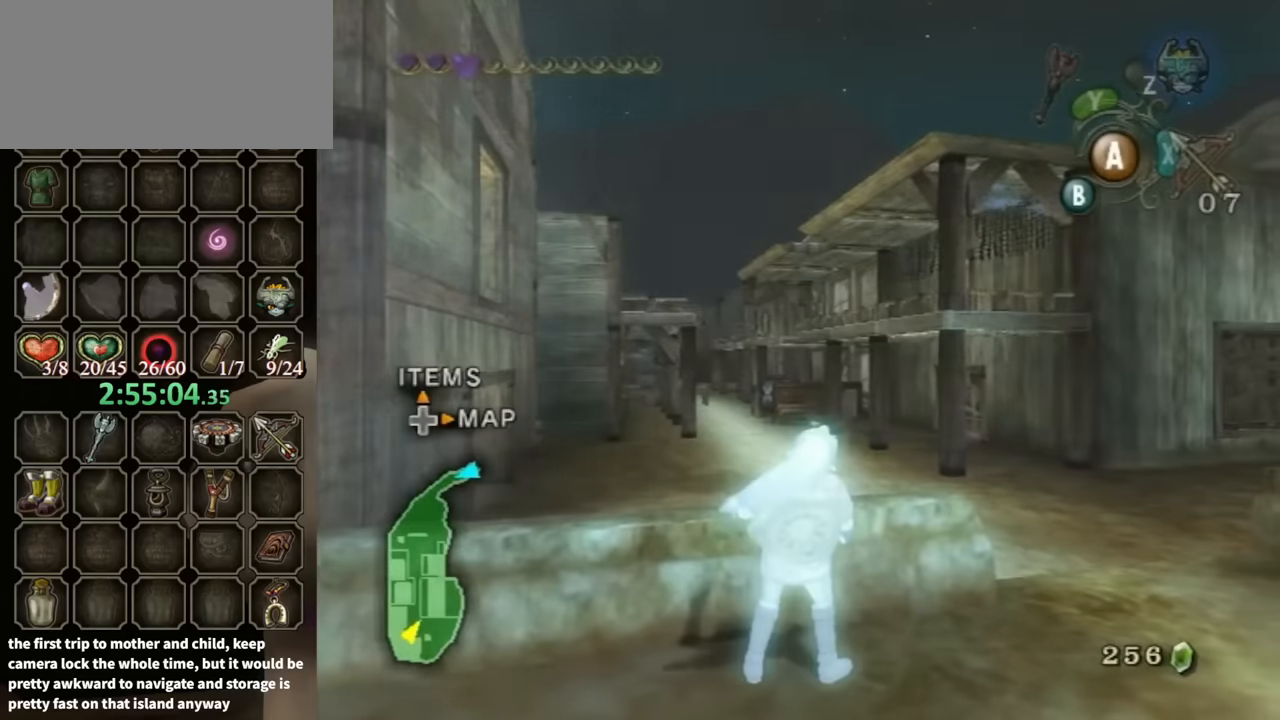
{"buttons": [], "left_stick": "right", "right_stick": "center", "events": [[67, "A", "up"], [100, "left_stick", "up"], [134, "A", "down"], [167, "left_stick", "left"], [200, "A", "up"], [300, "A", "down"], [300, "B", "down"], [300, "left_stick", "up-right"], [334, "B", "up"], [367, "A", "up"], [400, "left_stick", "left"], [434, "A", "down"], [434, "B", "down"], [500, "A", "up"], [500, "B", "up"], [500, "left_stick", "right"]]}
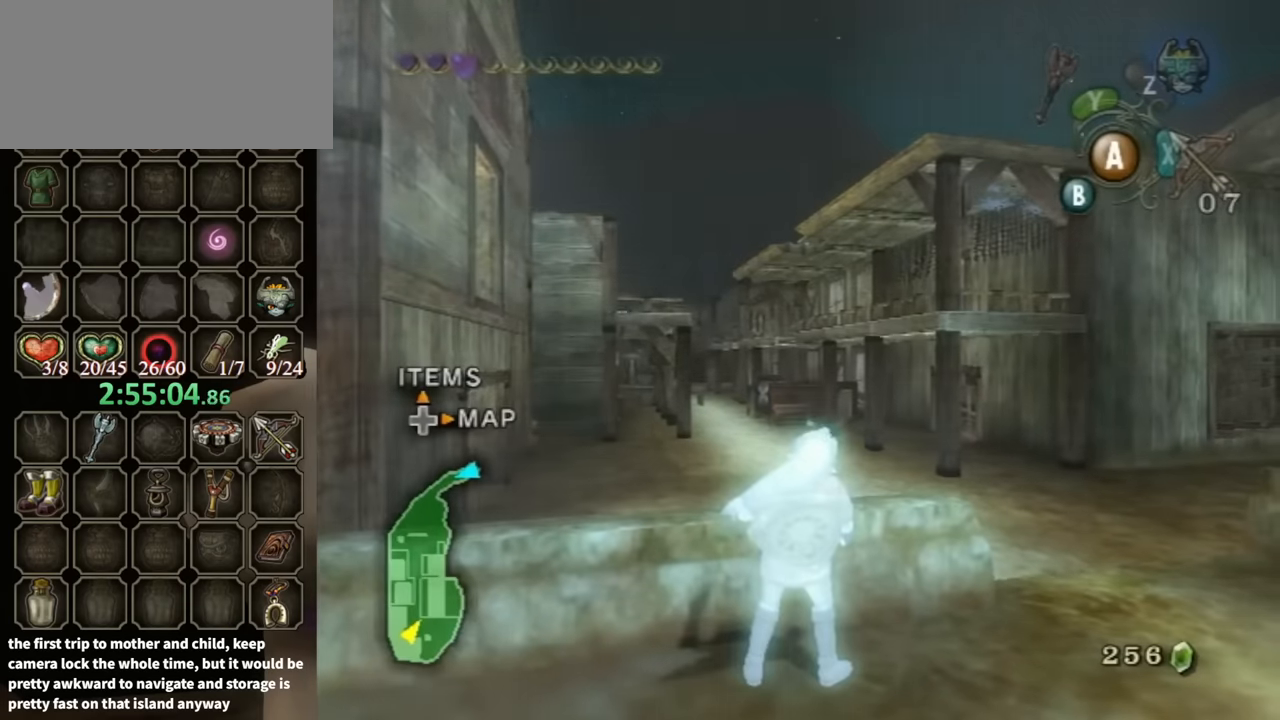
{"buttons": [], "left_stick": "center", "right_stick": "center", "events": [[134, "A", "down"], [134, "B", "down"], [134, "left_stick", "left"], [167, "A", "up"], [167, "B", "up"], [234, "left_stick", "down-right"], [267, "A", "down"], [267, "B", "down"], [300, "B", "up"], [300, "left_stick", "up-right"], [334, "A", "up"], [400, "left_stick", "up-left"], [434, "A", "down"], [434, "B", "down"], [467, "B", "up"], [500, "A", "up"], [500, "left_stick", "center"]]}
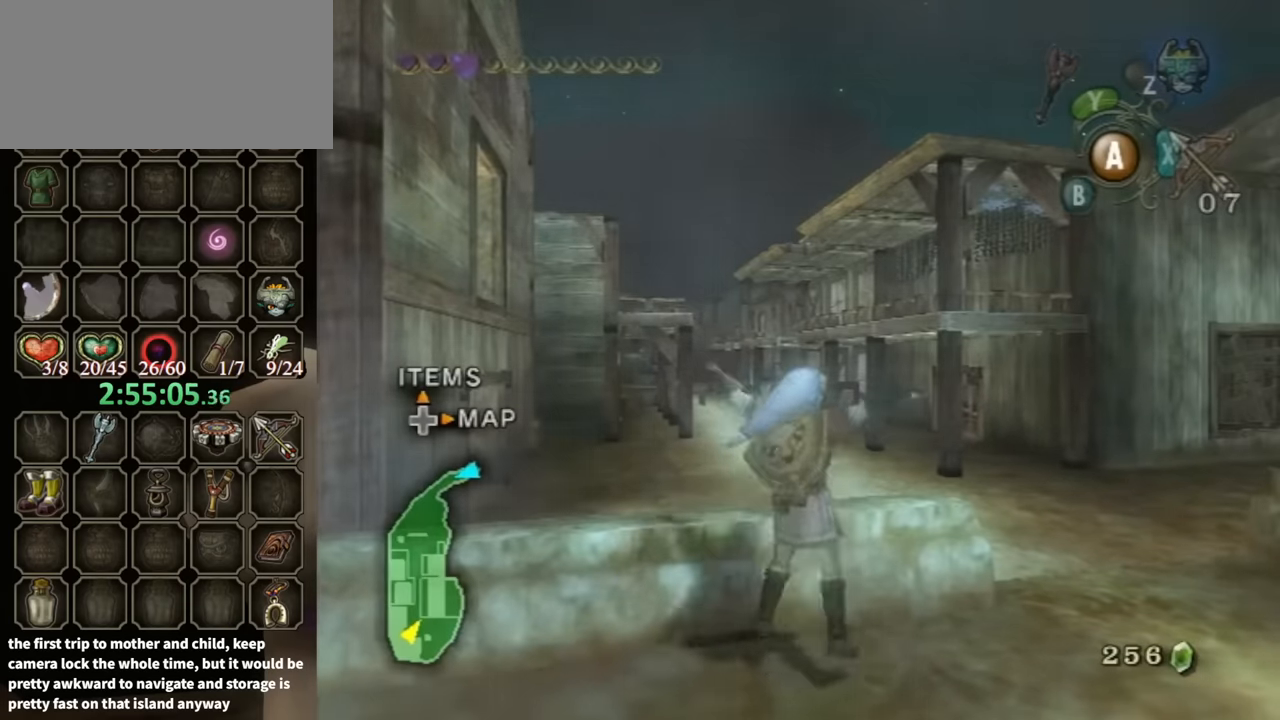
{"buttons": [], "left_stick": "down-right", "right_stick": "center", "events": [[67, "B", "down"], [100, "A", "down"], [134, "A", "up"], [134, "B", "up"], [134, "left_stick", "down-right"]]}
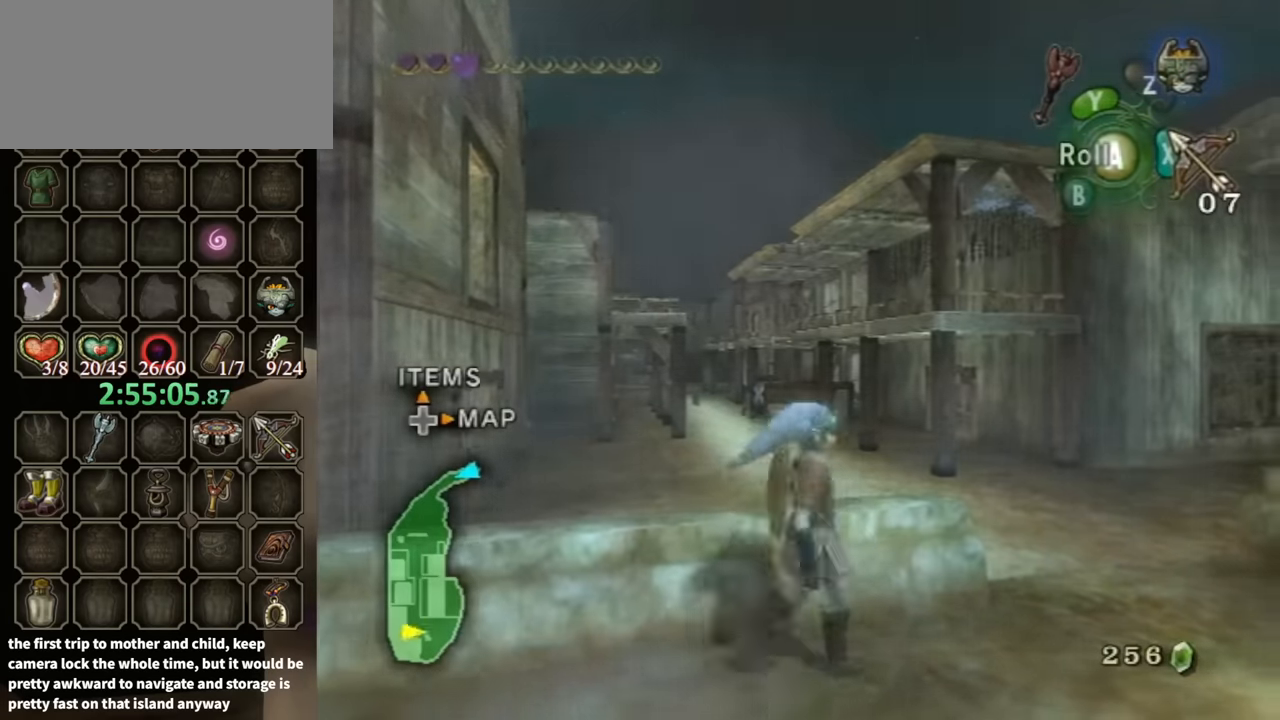
{"buttons": [], "left_stick": "up", "right_stick": "center", "events": [[67, "left_stick", "right"], [334, "left_stick", "up-right"], [467, "left_stick", "up"]]}
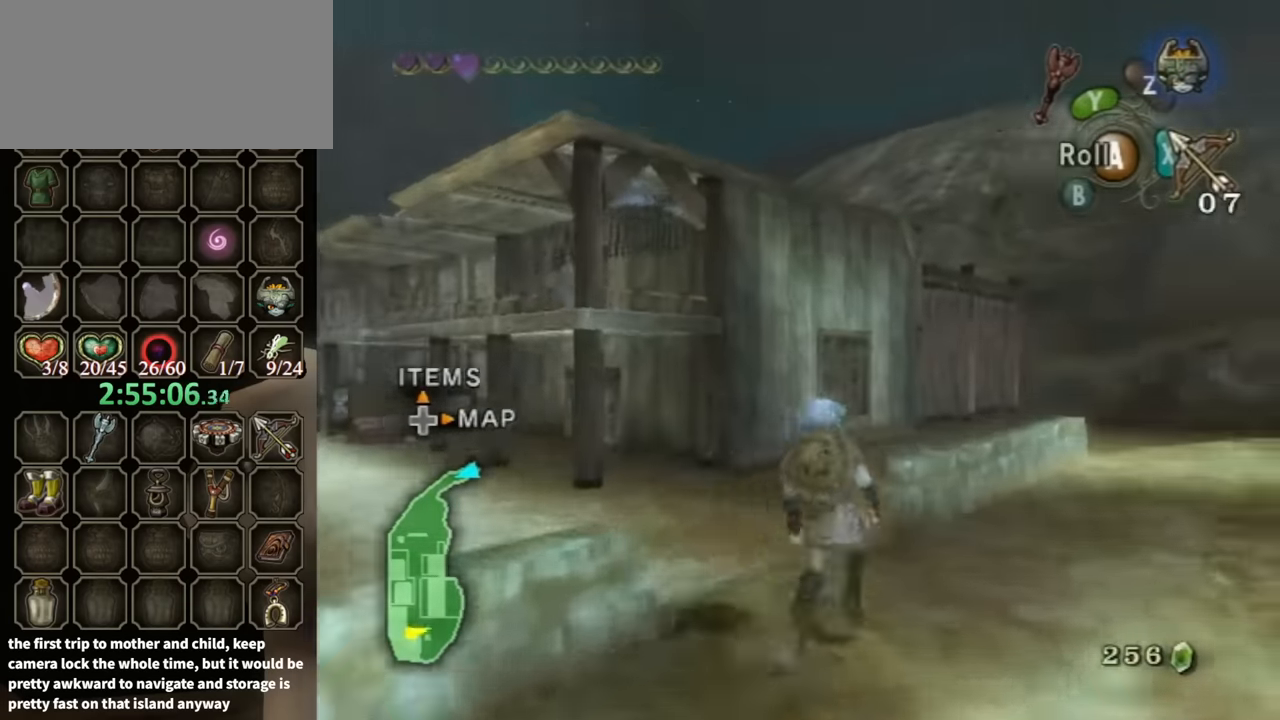
{"buttons": [], "left_stick": "up-left", "right_stick": "center", "events": [[67, "left_stick", "up-left"], [134, "A", "down"], [167, "A", "up"]]}
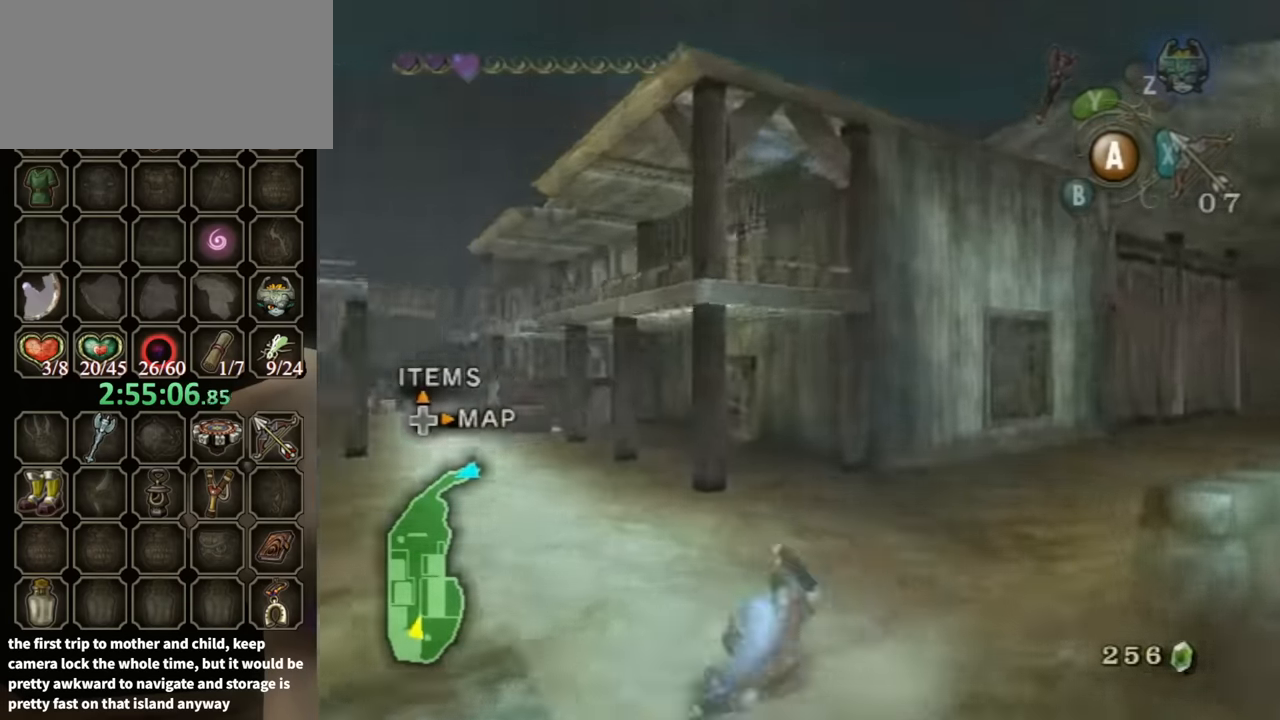
{"buttons": [], "left_stick": "up", "right_stick": "center", "events": [[367, "A", "down"], [434, "A", "up"], [500, "left_stick", "up"]]}
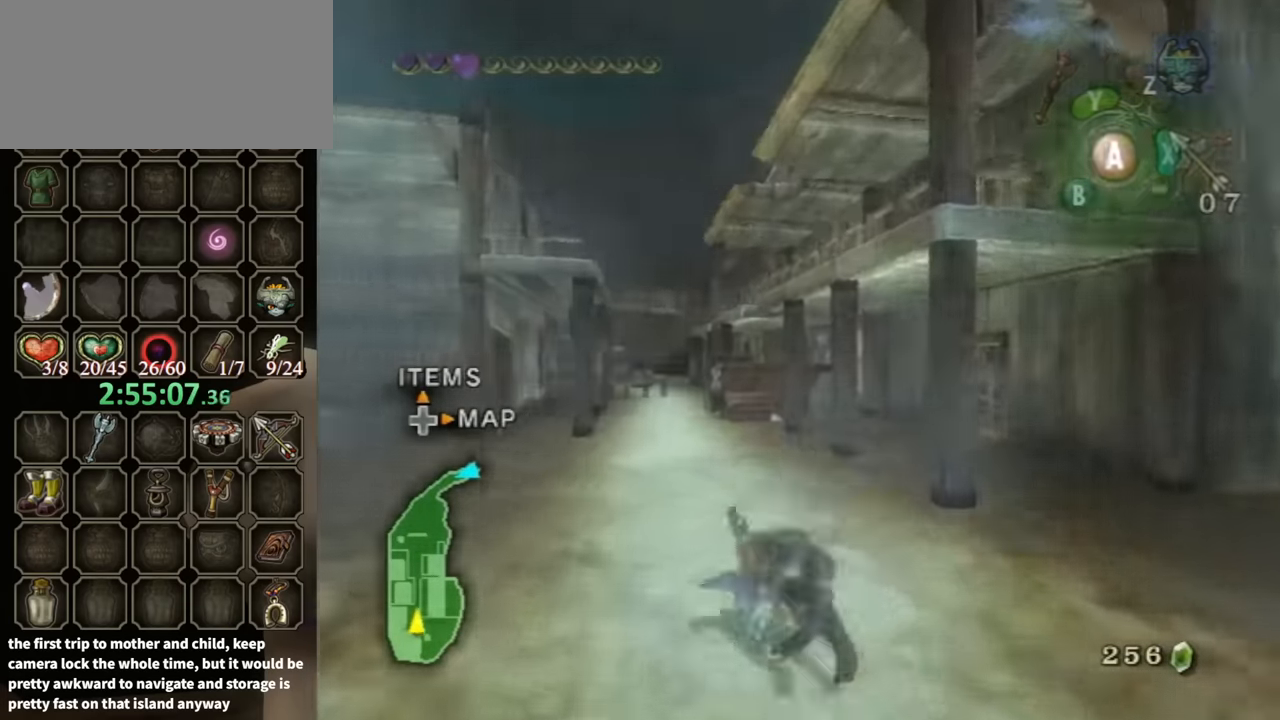
{"buttons": [], "left_stick": "center", "right_stick": "center", "events": [[400, "left_stick", "center"]]}
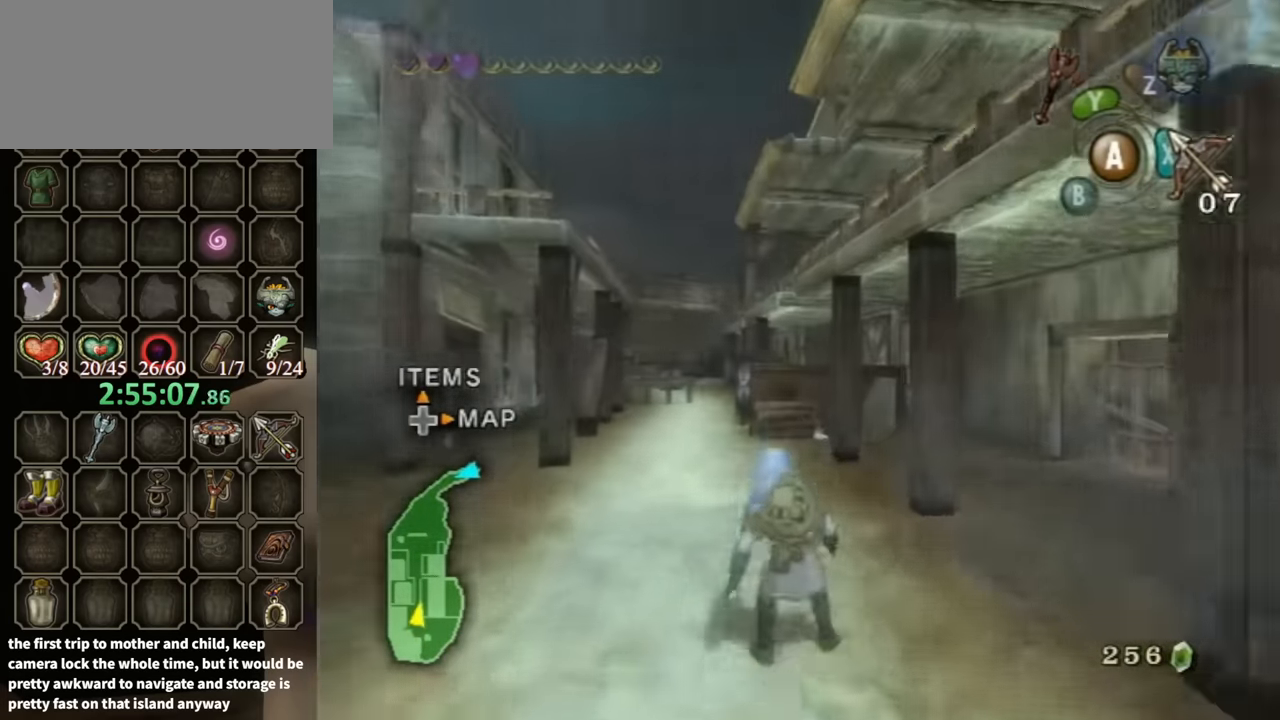
{"buttons": [], "left_stick": "center", "right_stick": "center", "events": []}
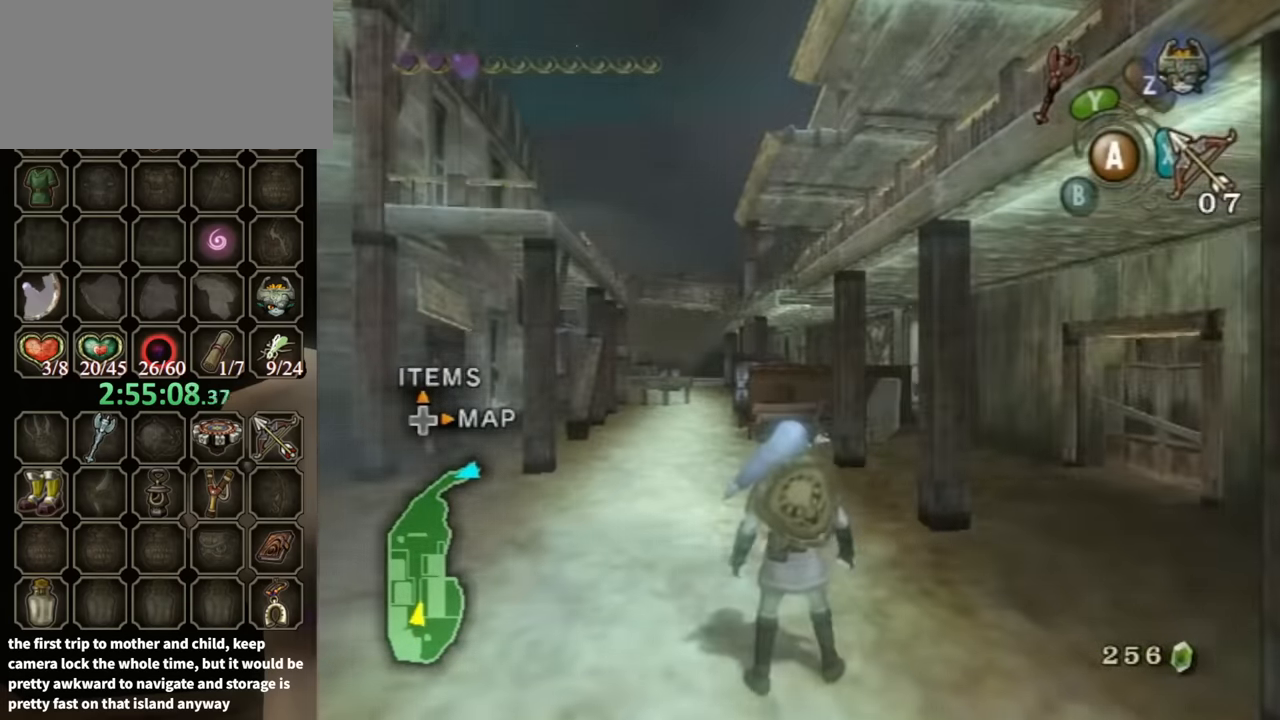
{"buttons": [], "left_stick": "center", "right_stick": "center", "events": []}
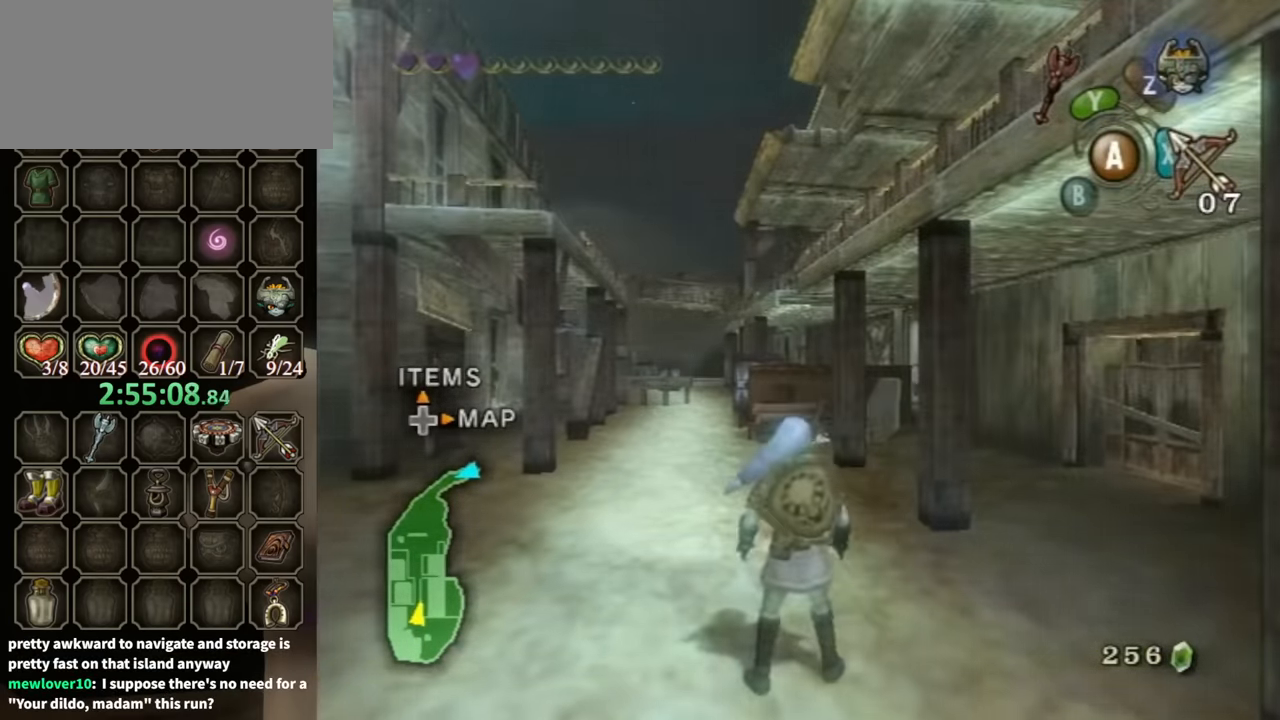
{"buttons": [], "left_stick": "center", "right_stick": "center", "events": []}
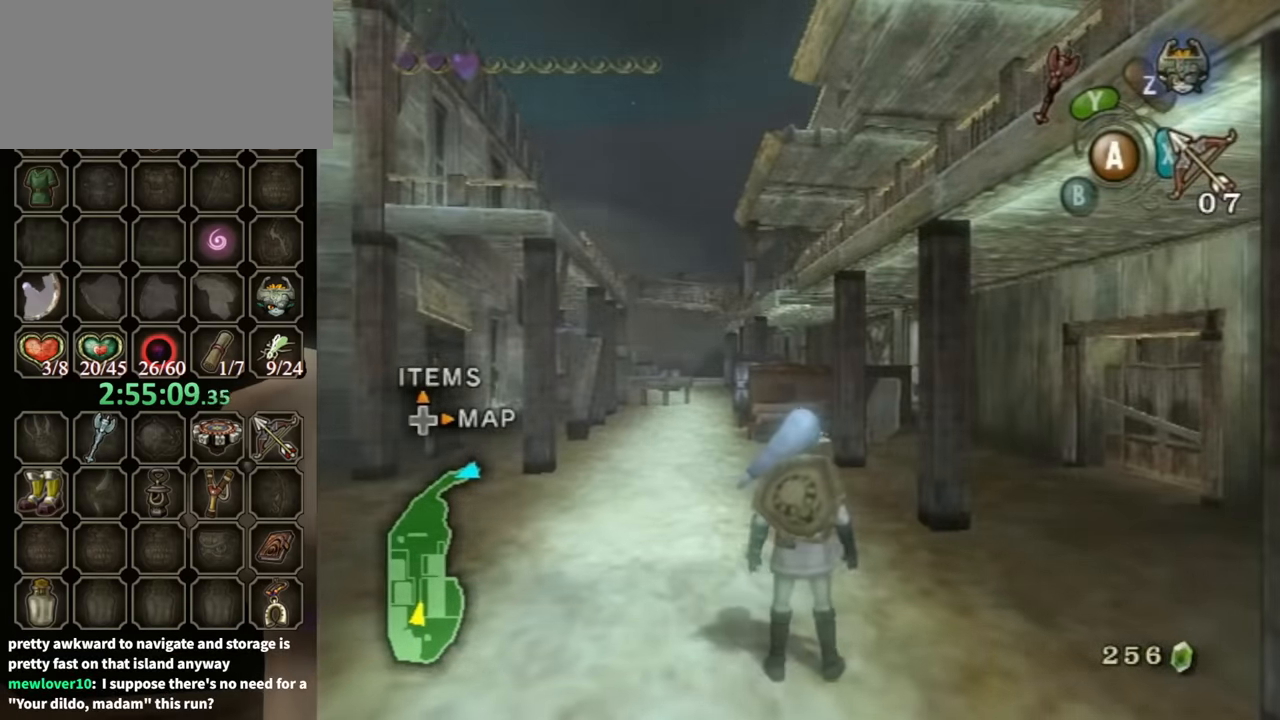
{"buttons": [], "left_stick": "center", "right_stick": "center", "events": [[267, "DPAD_RIGHT", "down"], [434, "DPAD_RIGHT", "up"]]}
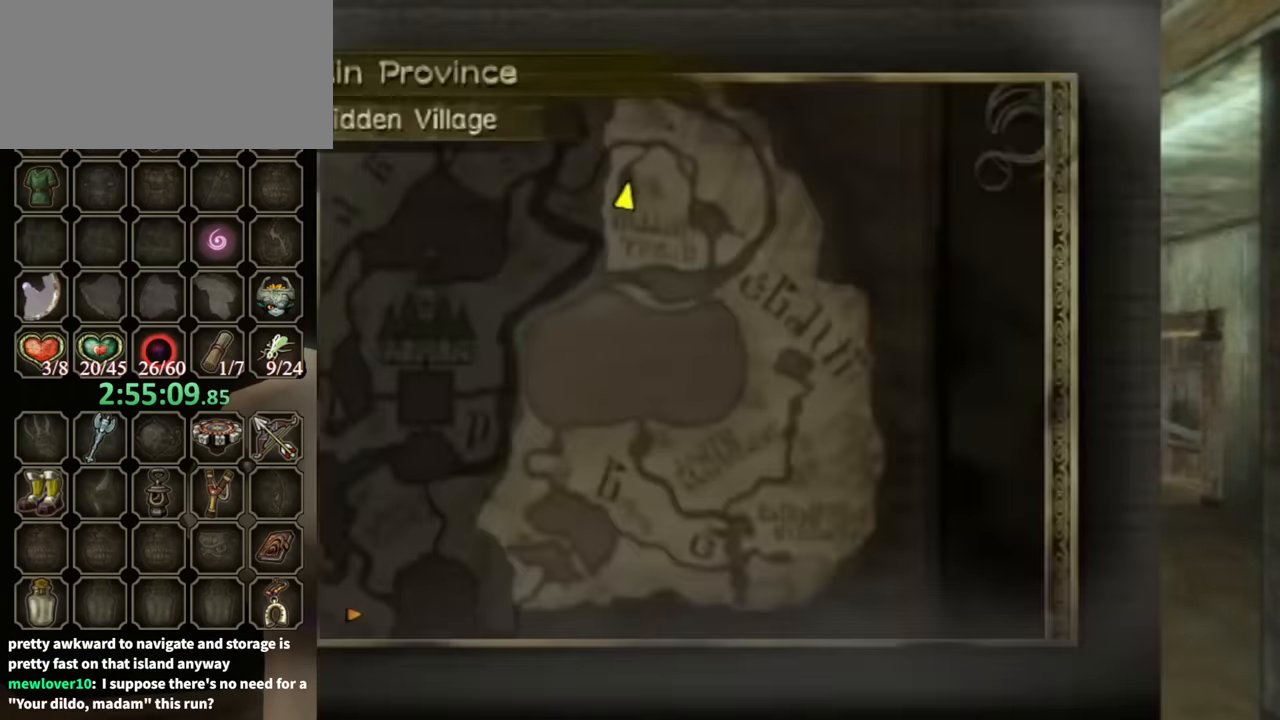
{"buttons": [], "left_stick": "center", "right_stick": "center", "events": [[266, "B", "down"], [366, "B", "up"]]}
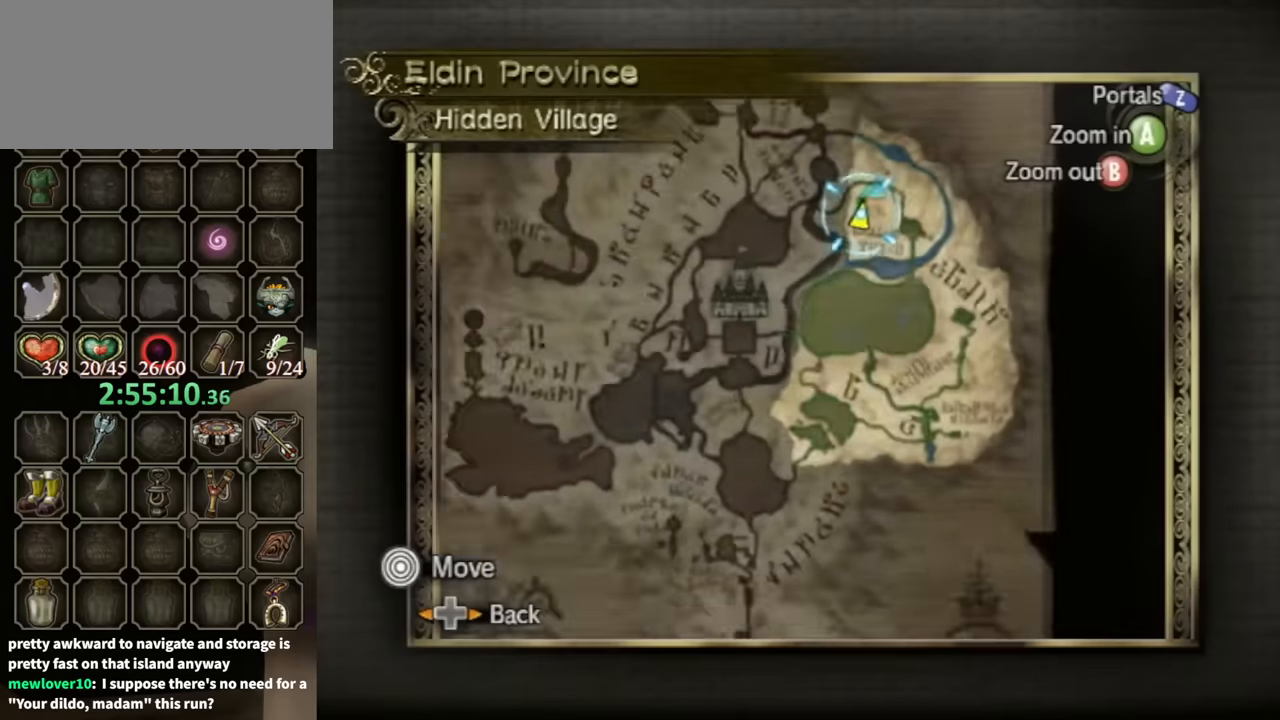
{"buttons": [], "left_stick": "center", "right_stick": "center", "events": []}
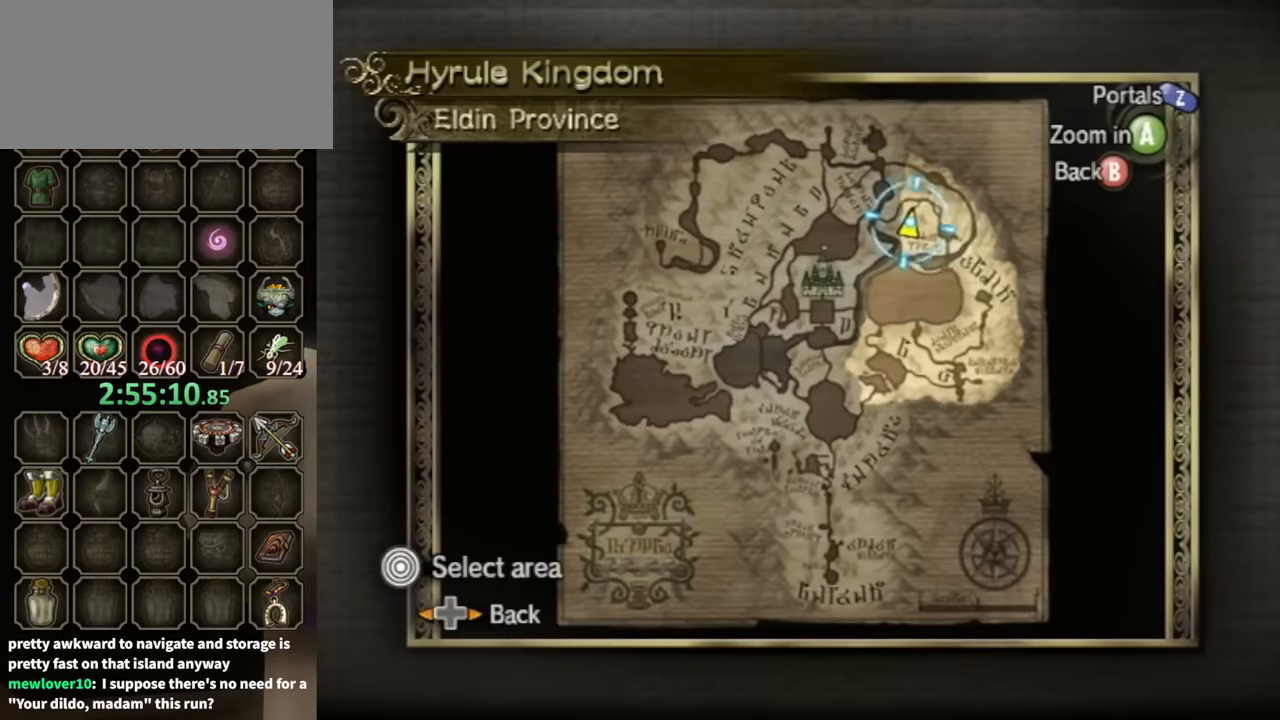
{"buttons": [], "left_stick": "down-right", "right_stick": "center", "events": [[66, "Z", "down"], [133, "Z", "up"], [200, "left_stick", "down-right"]]}
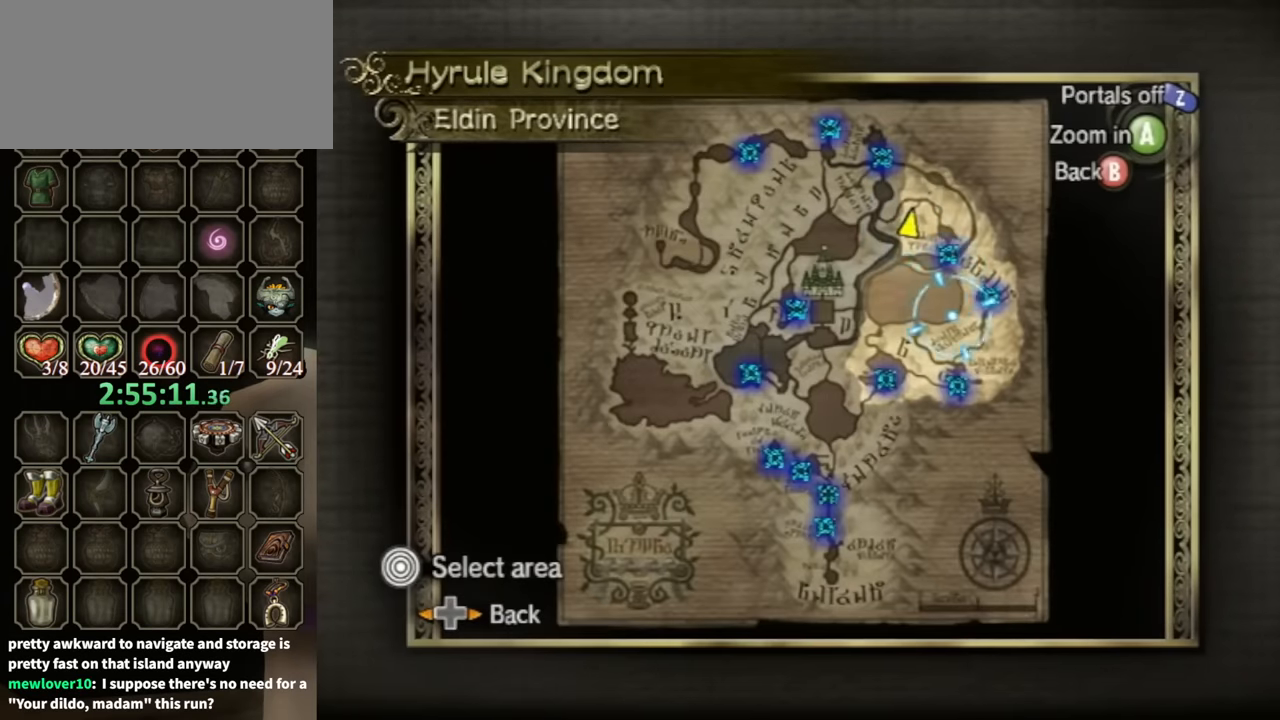
{"buttons": [], "left_stick": "down", "right_stick": "center", "events": [[33, "left_stick", "center"], [133, "left_stick", "down"], [233, "A", "down"], [233, "left_stick", "down-left"], [333, "left_stick", "center"], [366, "A", "up"], [466, "left_stick", "down"]]}
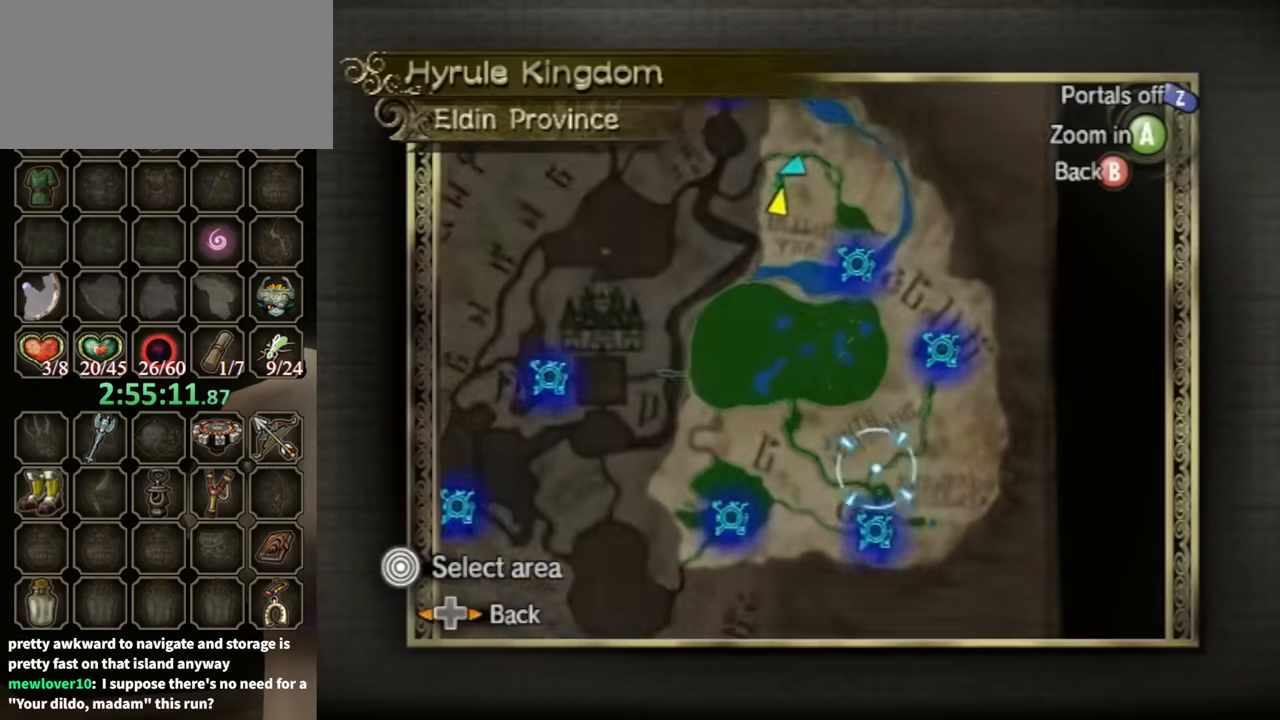
{"buttons": [], "left_stick": "center", "right_stick": "center", "events": [[366, "A", "down"], [366, "left_stick", "center"], [433, "A", "up"]]}
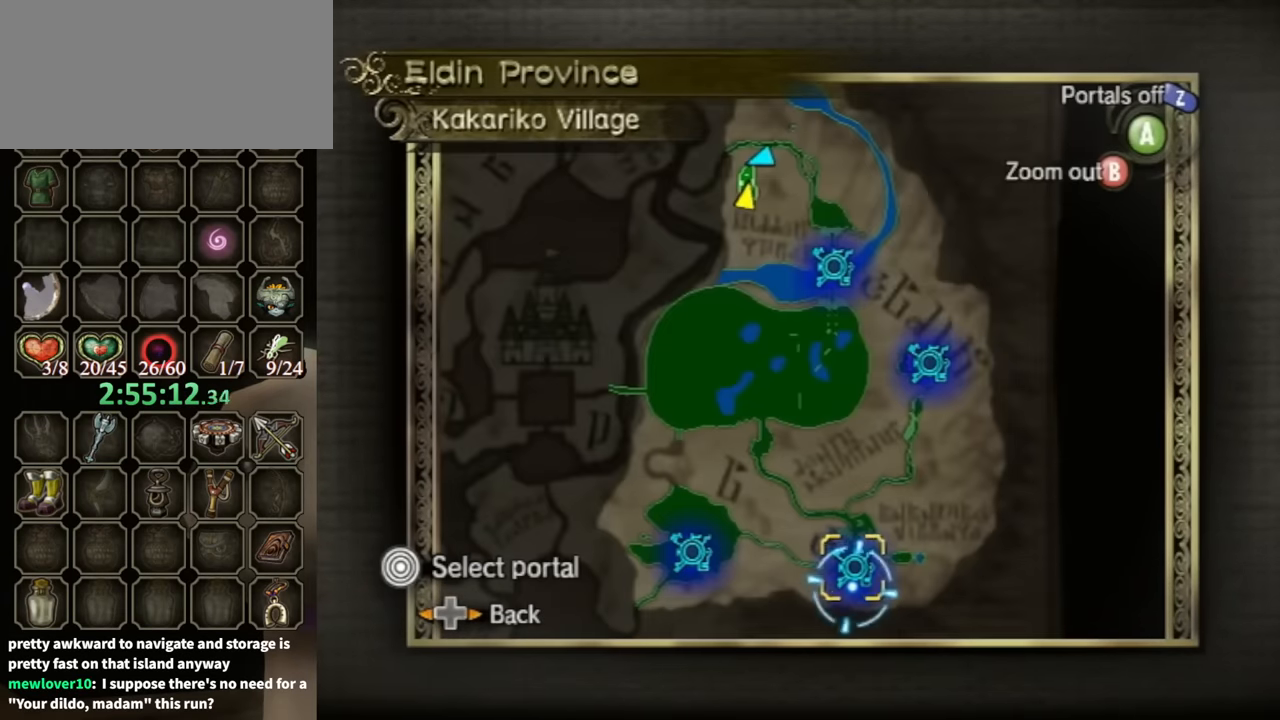
{"buttons": ["A"], "left_stick": "center", "right_stick": "center", "events": [[33, "A", "down"], [200, "A", "up"], [266, "A", "down"], [333, "A", "up"], [366, "A", "down"], [433, "A", "up"], [500, "A", "down"]]}
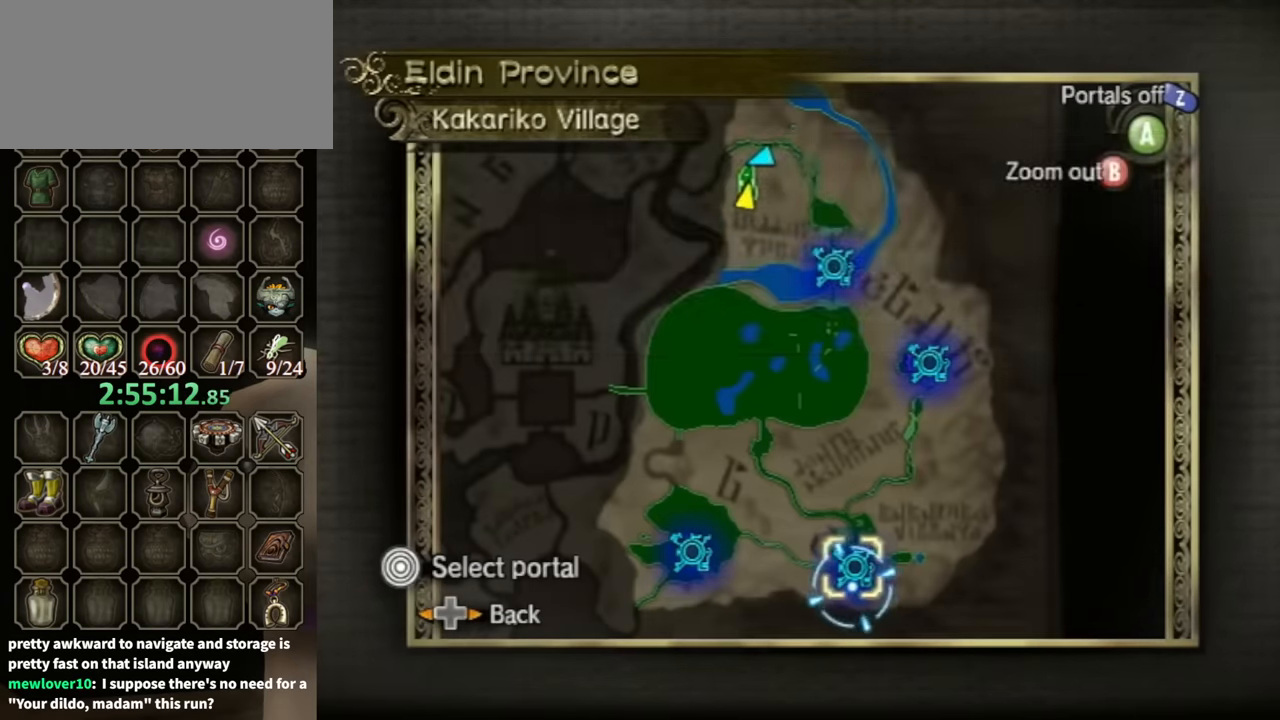
{"buttons": [], "left_stick": "center", "right_stick": "center", "events": [[33, "A", "up"]]}
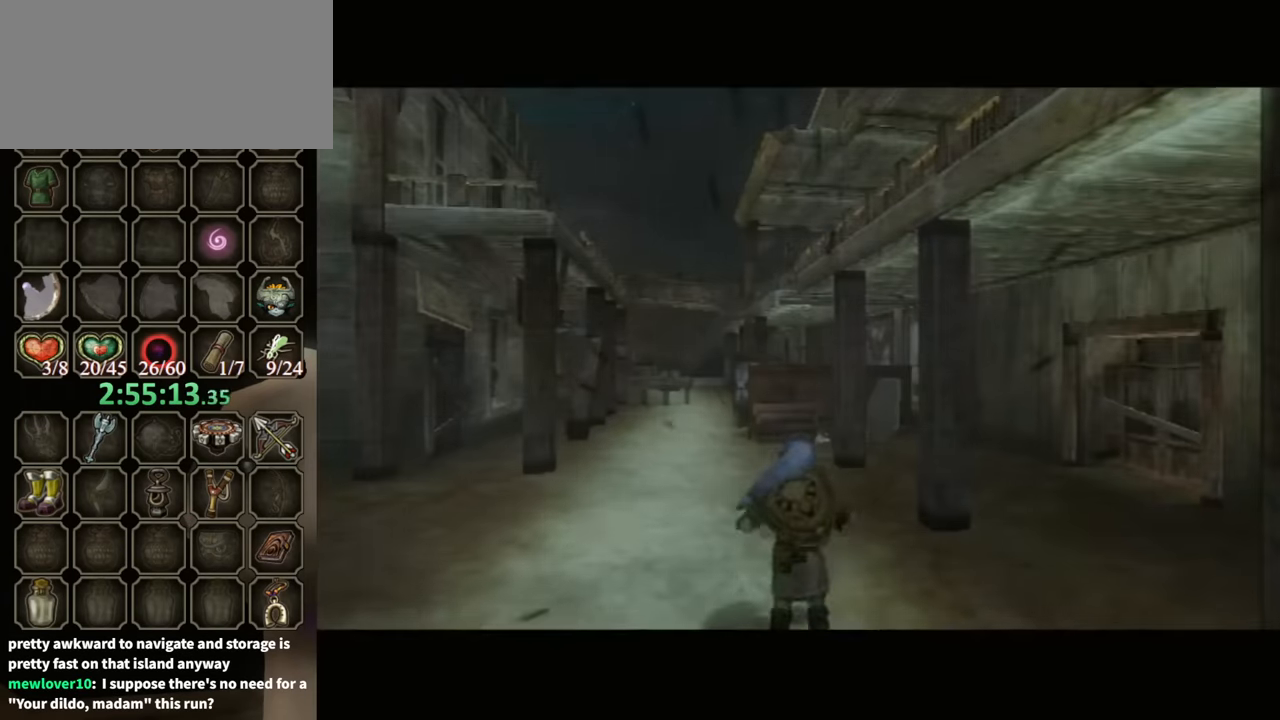
{"buttons": [], "left_stick": "center", "right_stick": "center", "events": []}
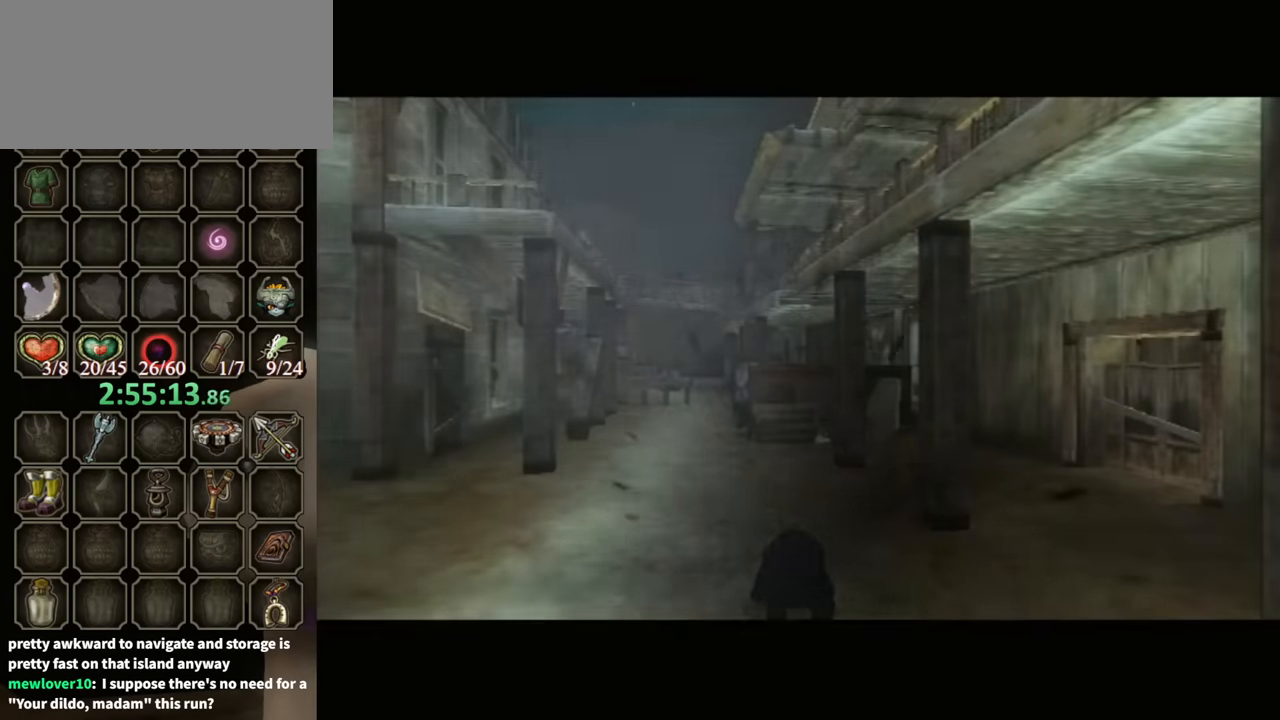
{"buttons": [], "left_stick": "center", "right_stick": "center", "events": [[266, "R1", "down"], [400, "R1", "up"]]}